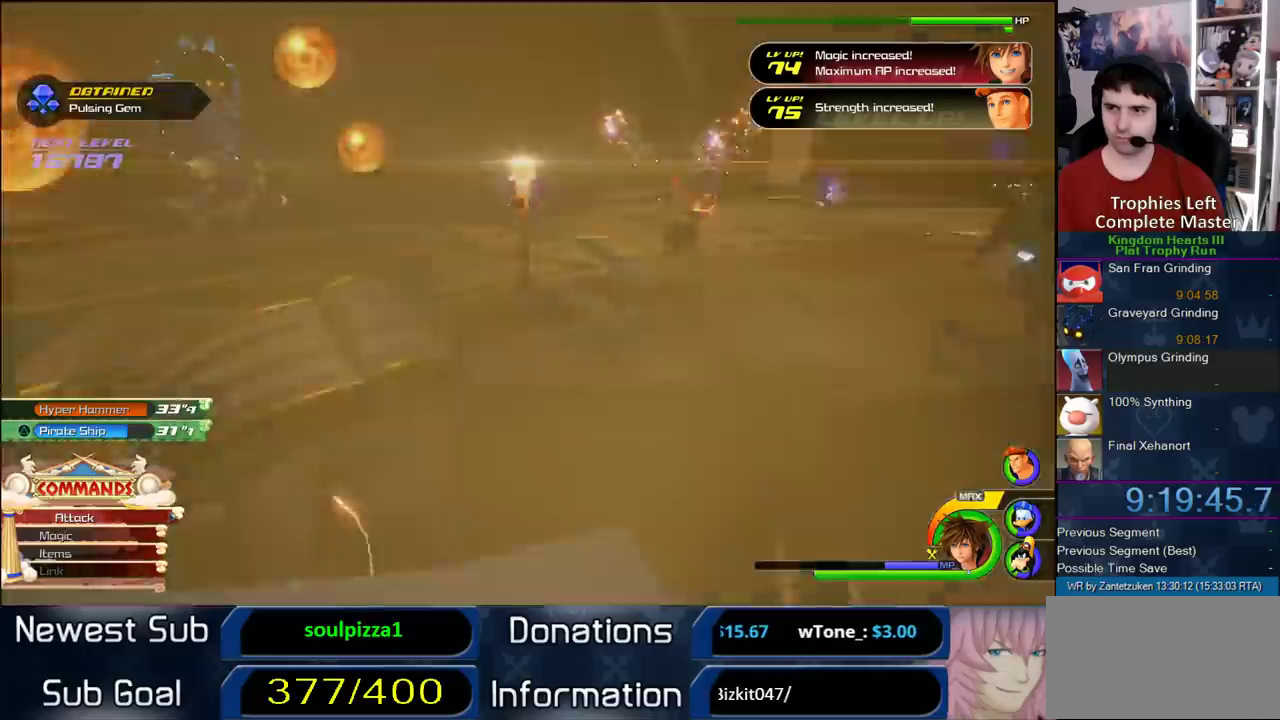
Gameplay with a controller (PlayStation layout); each line is a JSON object with the inputs held at the frame after it. "events" lists button and stick changes between this image and that frame as [ms after this image, input, new state], when the widget could be followed in between. Not read: L2 R2.
{"buttons": [], "left_stick": "center", "right_stick": "center", "events": []}
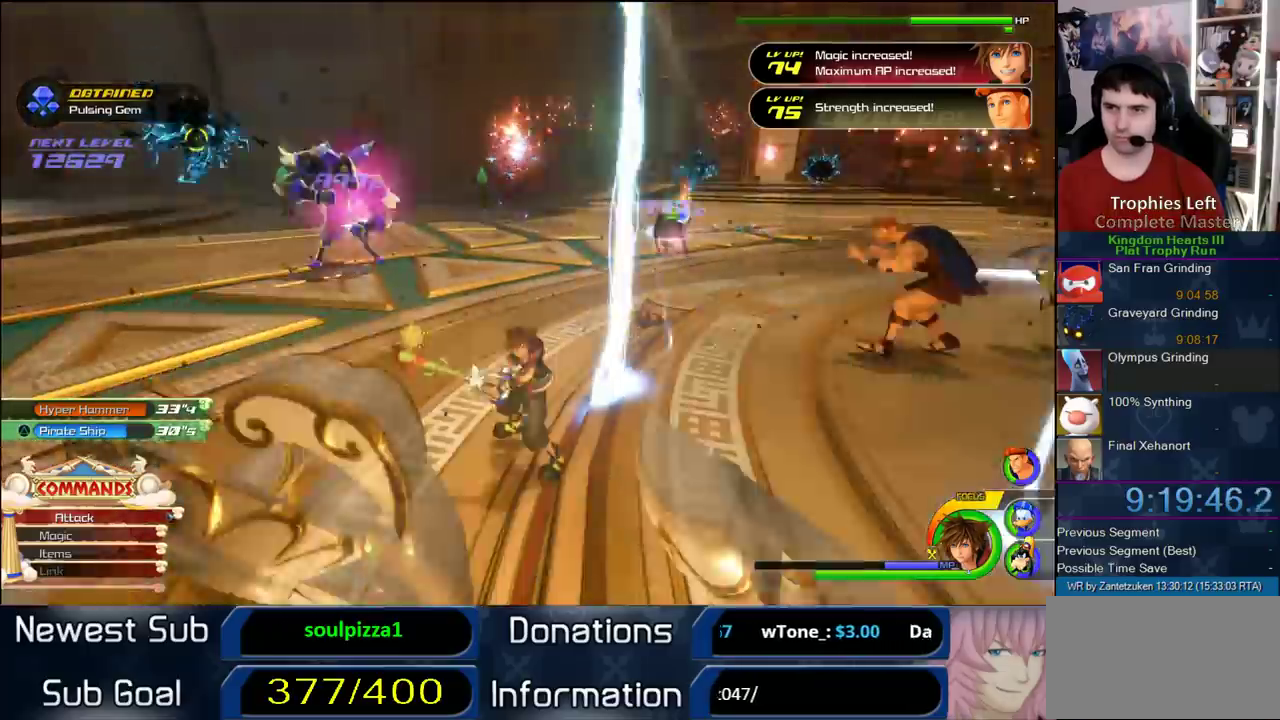
{"buttons": [], "left_stick": "up", "right_stick": "center", "events": [[350, "left_stick", "up"]]}
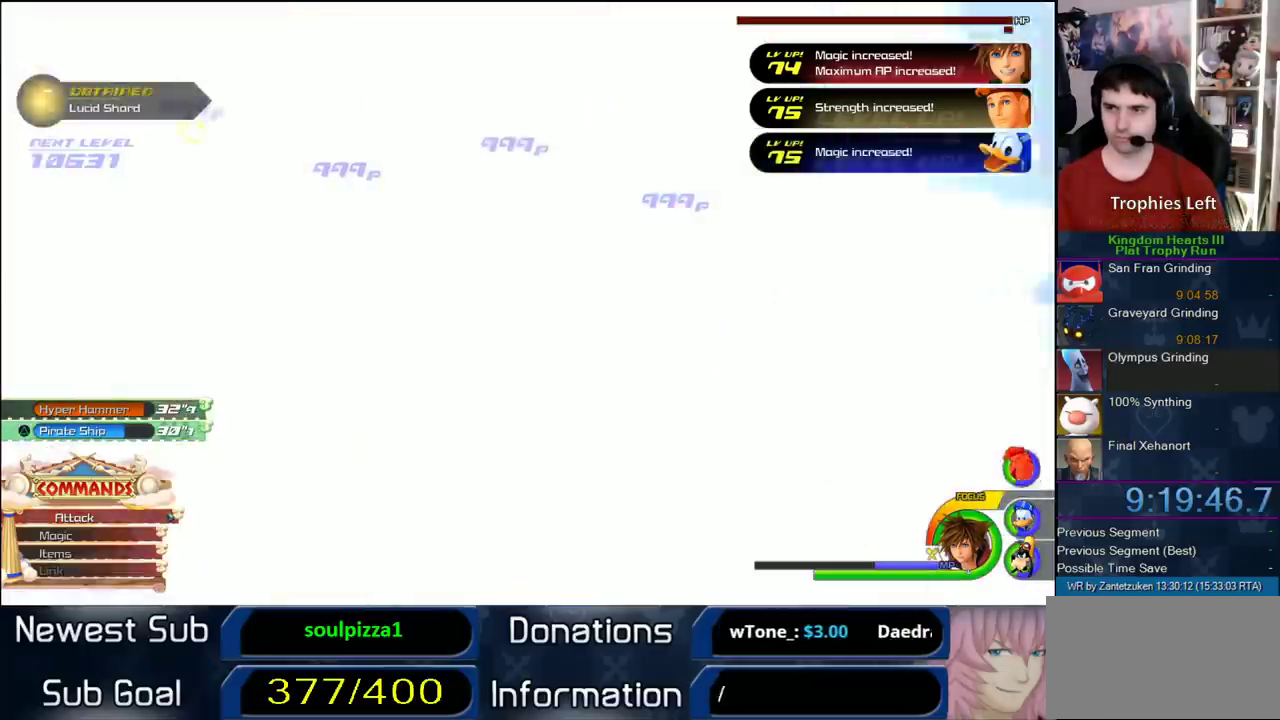
{"buttons": [], "left_stick": "up", "right_stick": "left"}
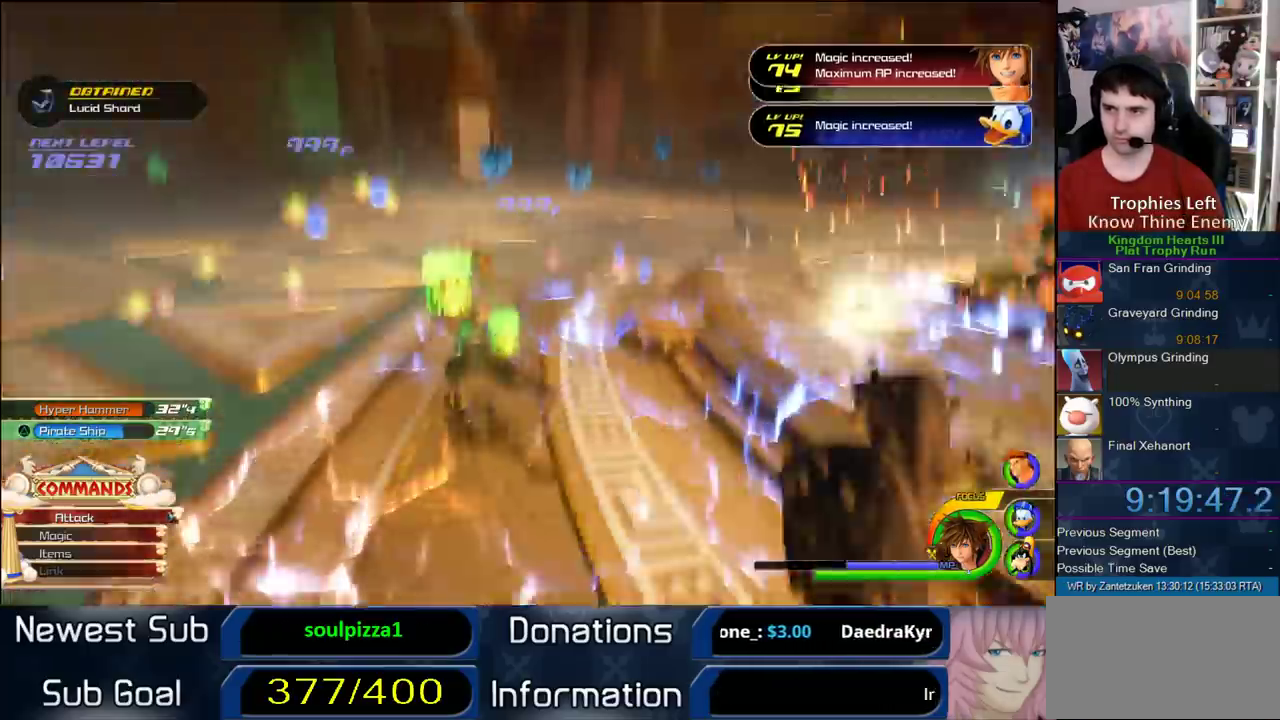
{"buttons": ["SQUARE"], "left_stick": "up-right", "right_stick": "center"}
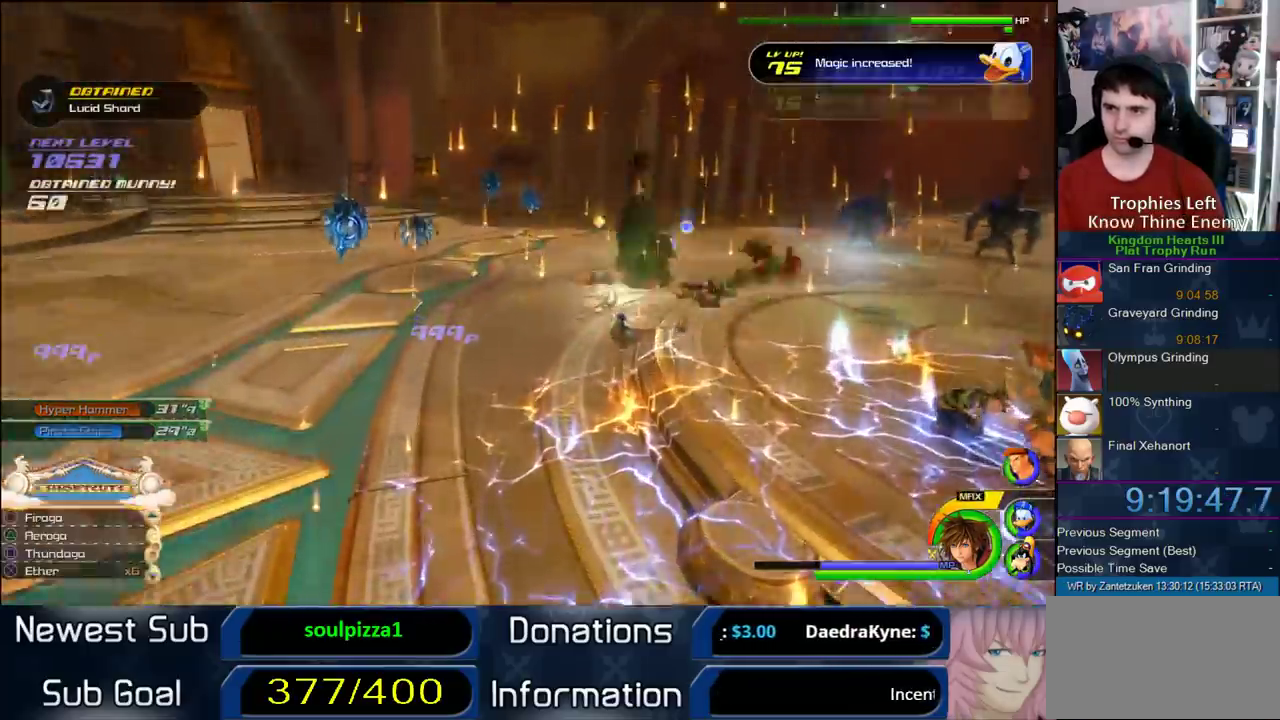
{"buttons": [], "left_stick": "up", "right_stick": "center", "events": [[67, "left_stick", "up"], [100, "SQUARE", "up"]]}
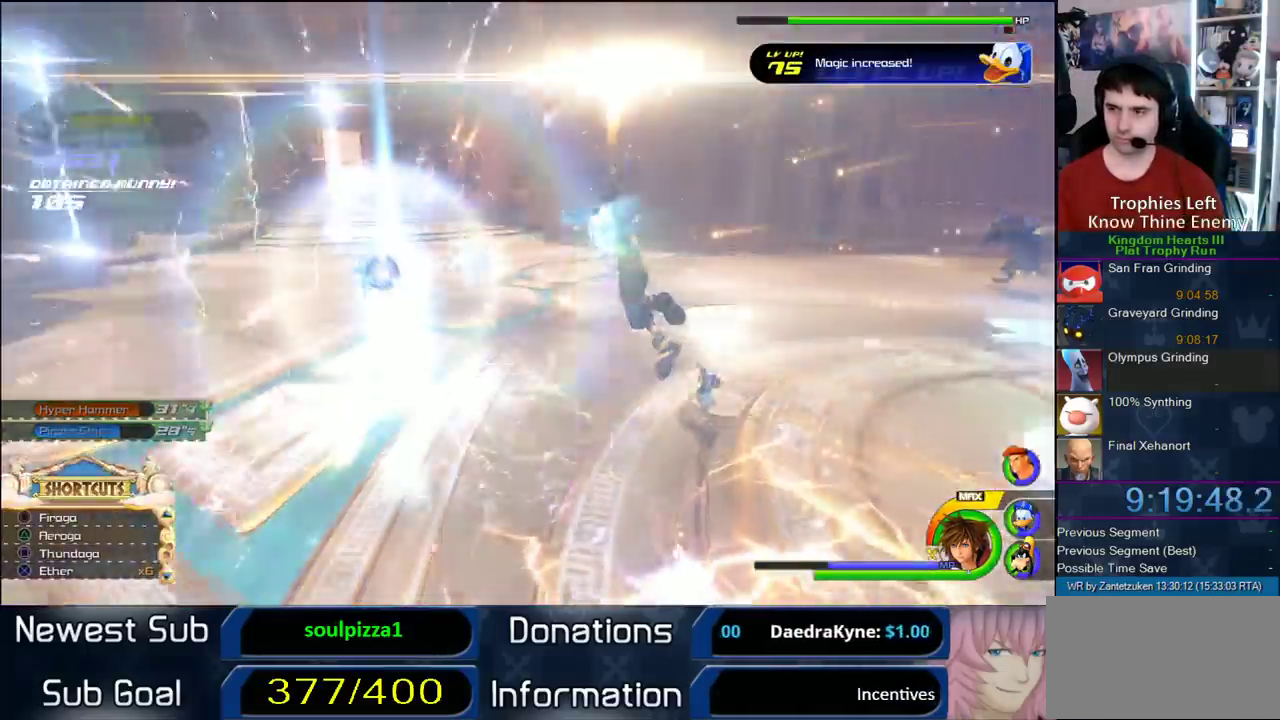
{"buttons": ["SQUARE"], "left_stick": "up-right", "right_stick": "center", "events": [[183, "left_stick", "up-right"], [367, "SQUARE", "down"]]}
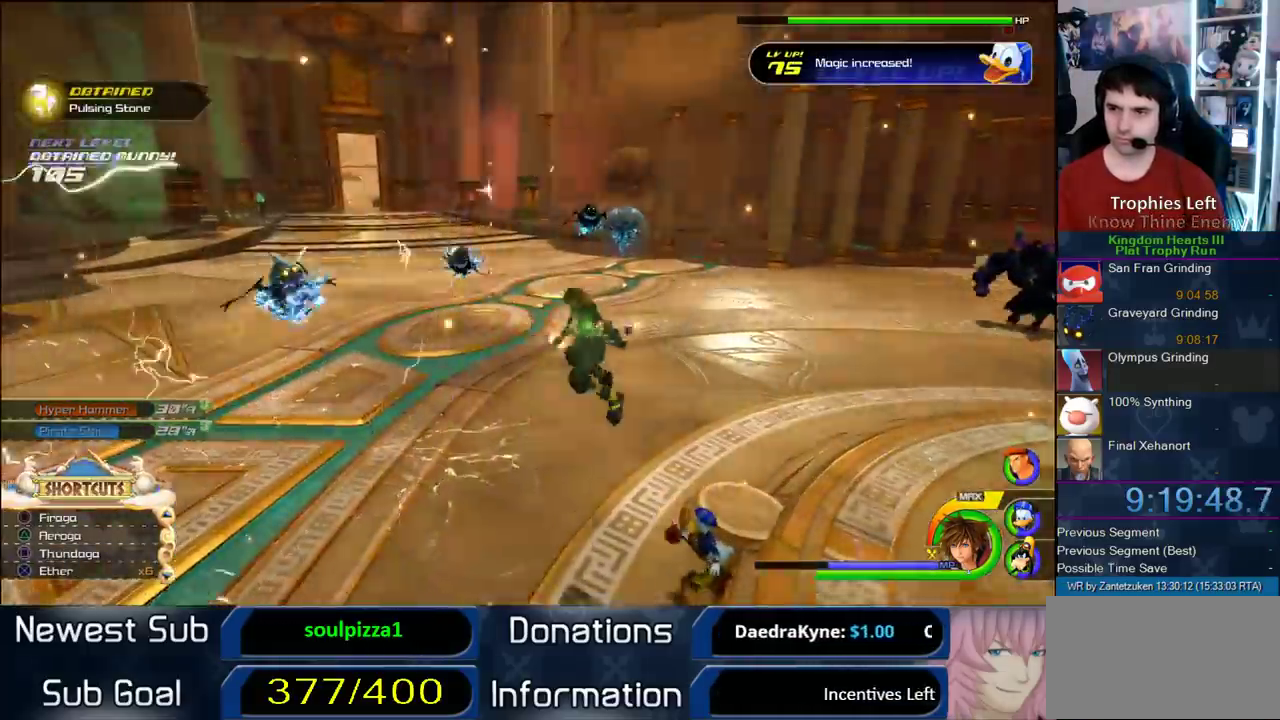
{"buttons": [], "left_stick": "up", "right_stick": "center", "events": [[67, "left_stick", "up"], [183, "SQUARE", "up"], [300, "left_stick", "up-left"], [350, "left_stick", "up"]]}
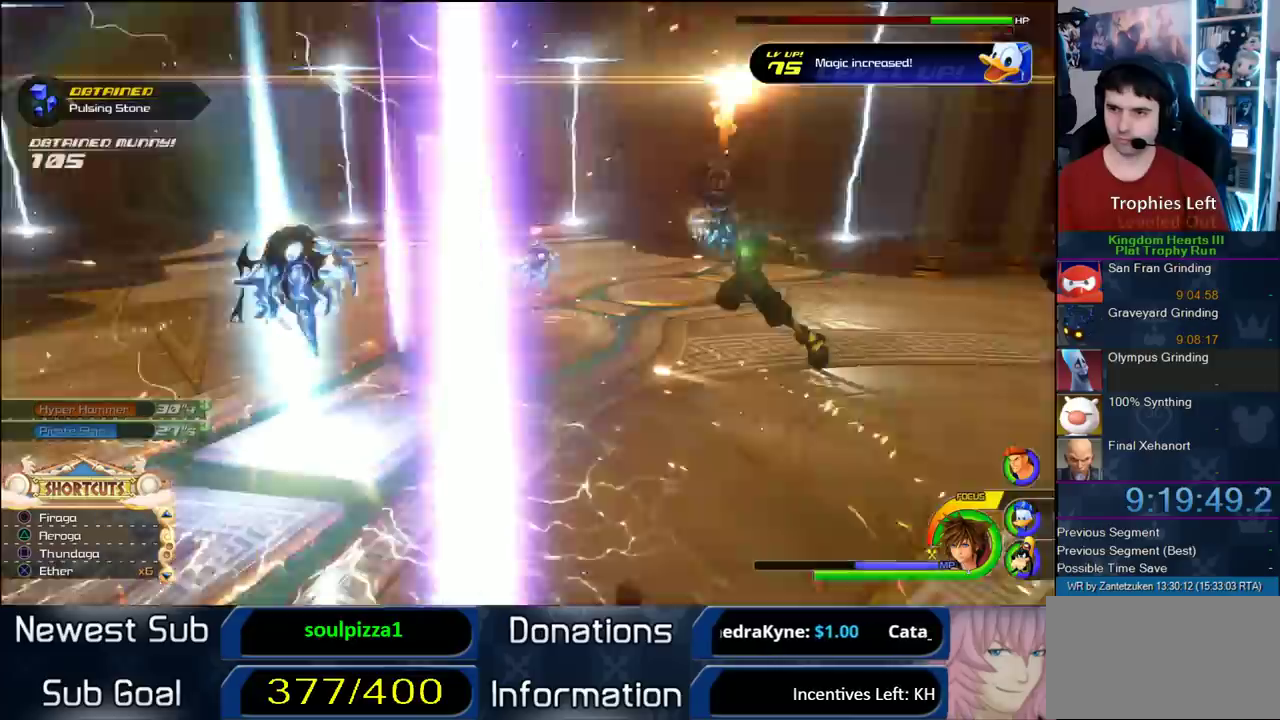
{"buttons": ["SQUARE"], "left_stick": "up-right", "right_stick": "center", "events": [[67, "left_stick", "up-right"], [183, "SQUARE", "down"], [250, "SQUARE", "up"], [367, "SQUARE", "down"]]}
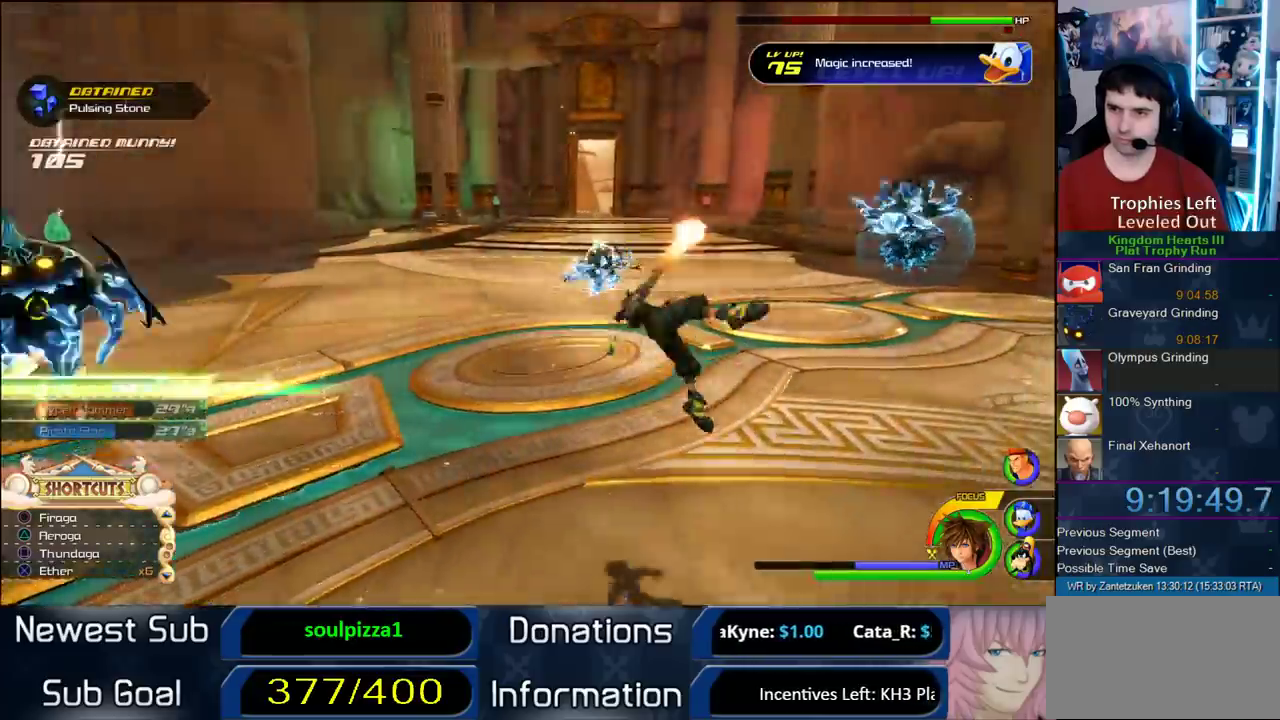
{"buttons": [], "left_stick": "up-left", "right_stick": "left", "events": [[33, "SQUARE", "up"], [250, "right_stick", "left"], [350, "left_stick", "up"], [450, "left_stick", "up-left"]]}
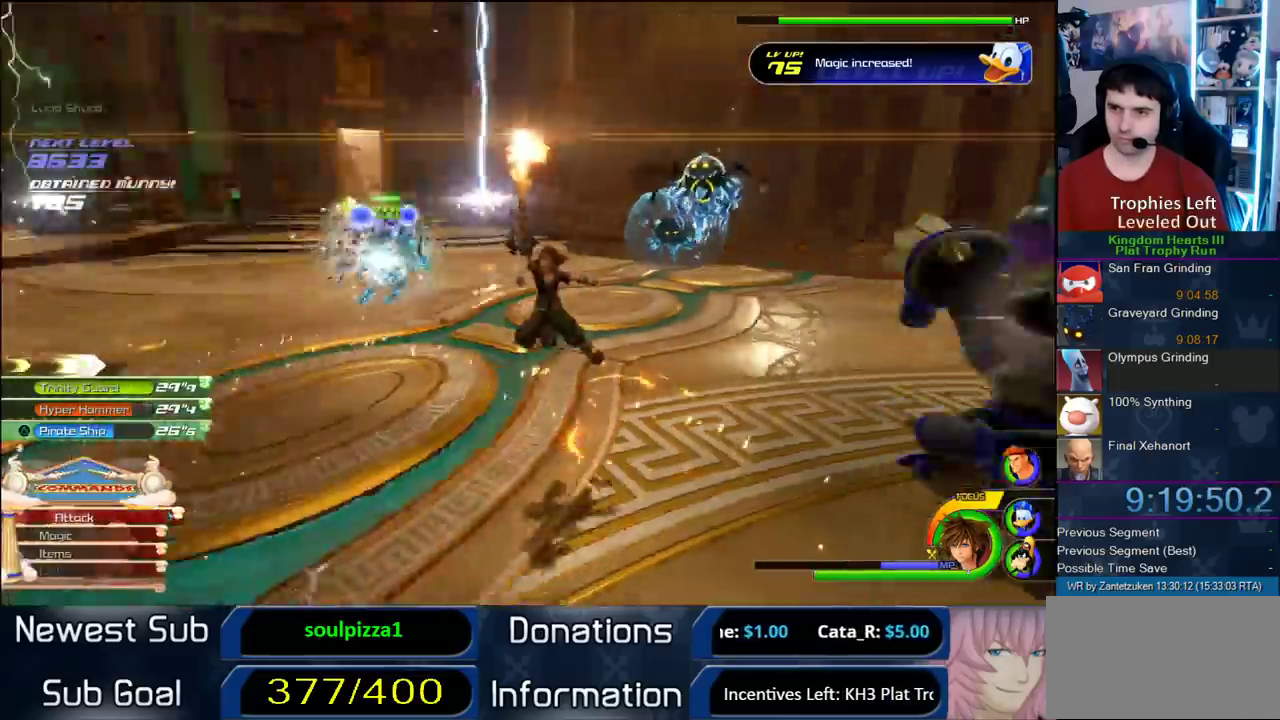
{"buttons": ["SQUARE"], "left_stick": "left", "right_stick": "center", "events": [[50, "left_stick", "left"], [167, "right_stick", "center"], [233, "SQUARE", "down"], [317, "SQUARE", "up"], [367, "SQUARE", "down"]]}
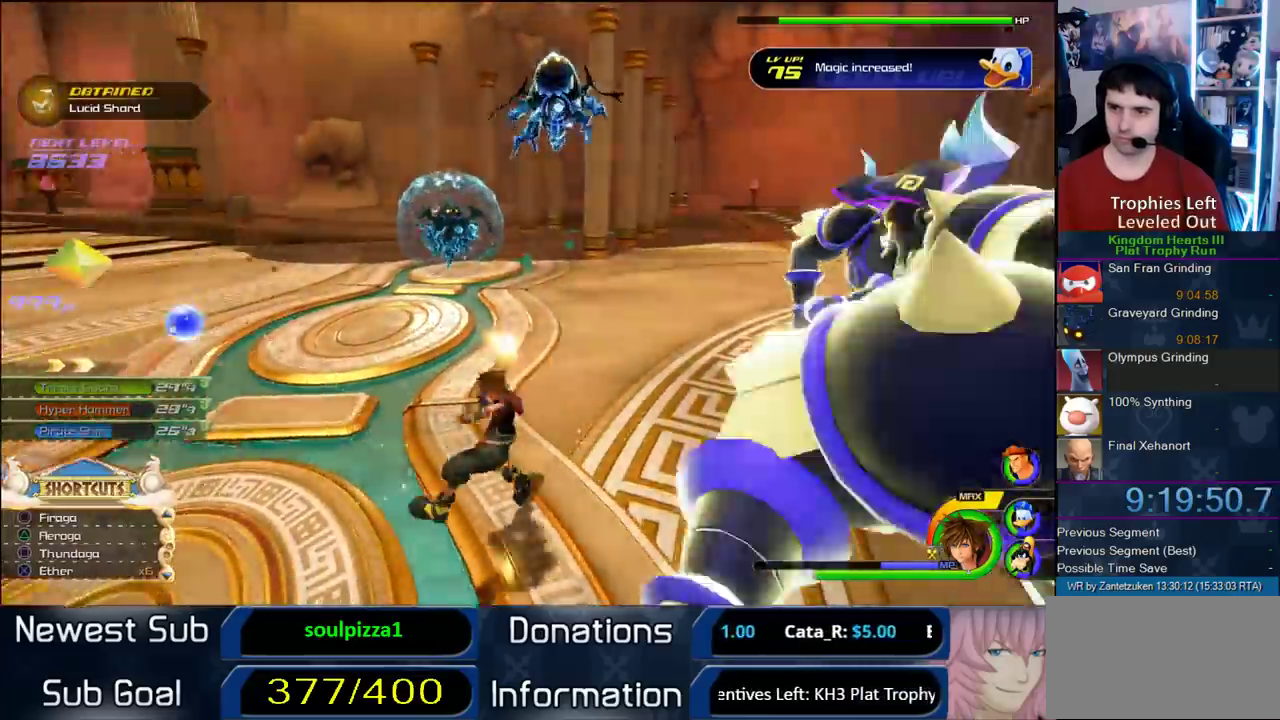
{"buttons": [], "left_stick": "left", "right_stick": "center", "events": [[33, "SQUARE", "up"]]}
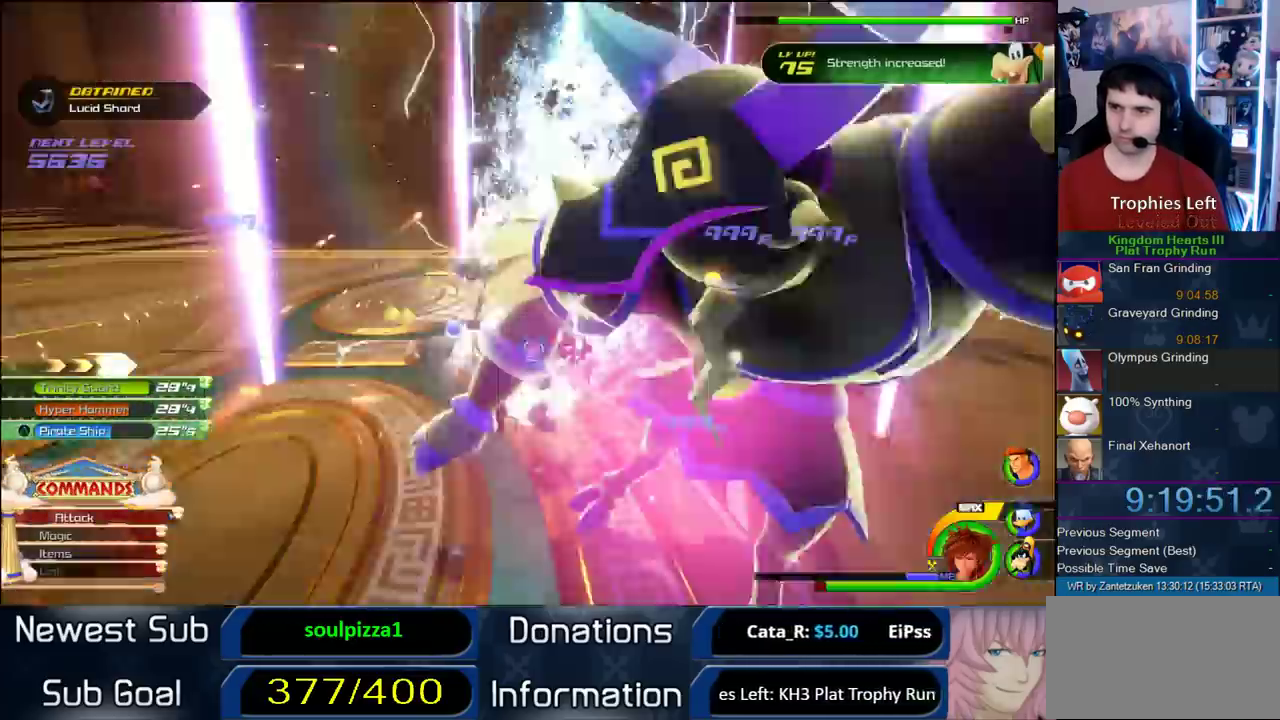
{"buttons": [], "left_stick": "down-left", "right_stick": "center", "events": [[300, "right_stick", "left"], [467, "right_stick", "center"], [500, "left_stick", "down-left"]]}
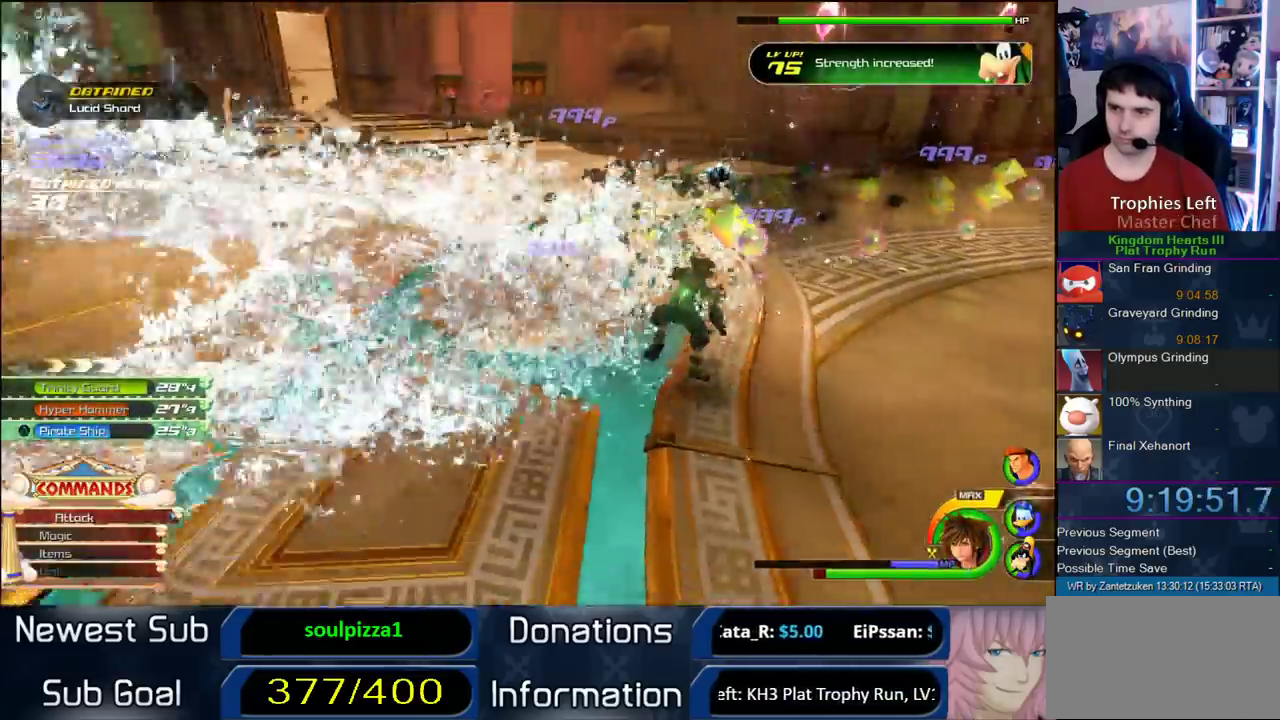
{"buttons": [], "left_stick": "up-right", "right_stick": "center", "events": [[167, "left_stick", "down-right"], [317, "left_stick", "right"], [450, "left_stick", "up-right"]]}
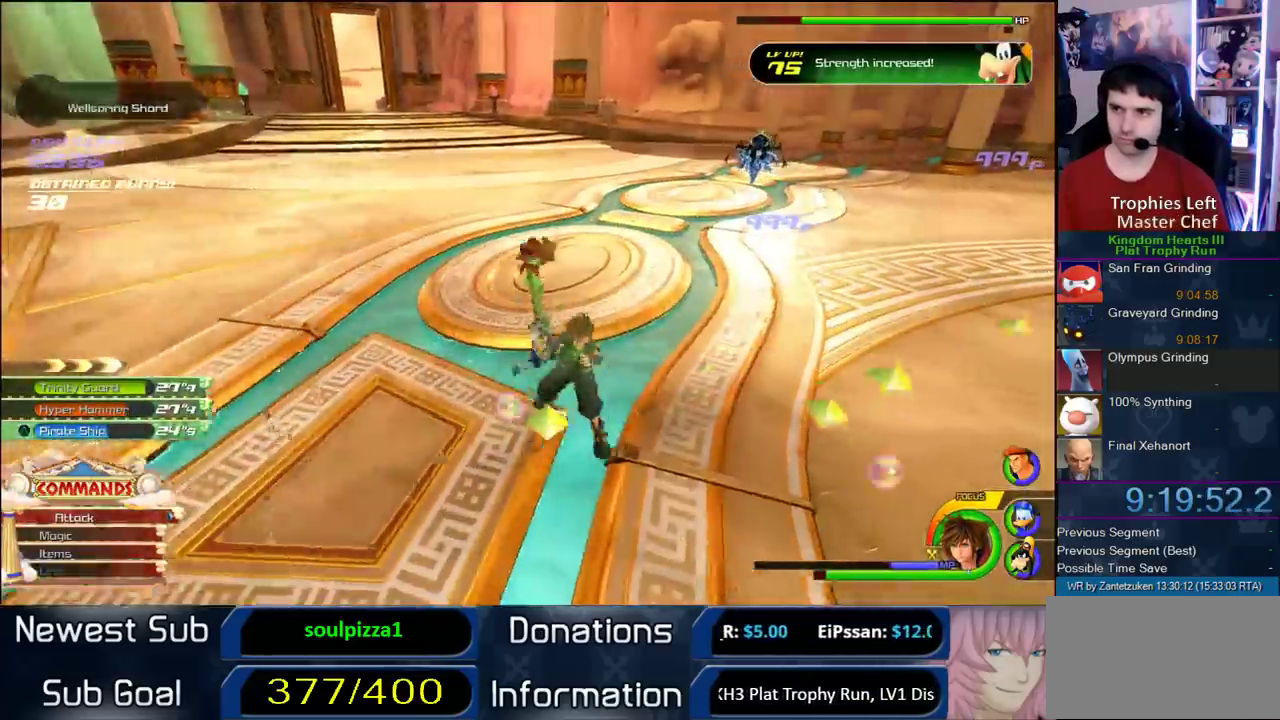
{"buttons": [], "left_stick": "up-right", "right_stick": "center", "events": [[233, "CROSS", "down"], [400, "CROSS", "up"]]}
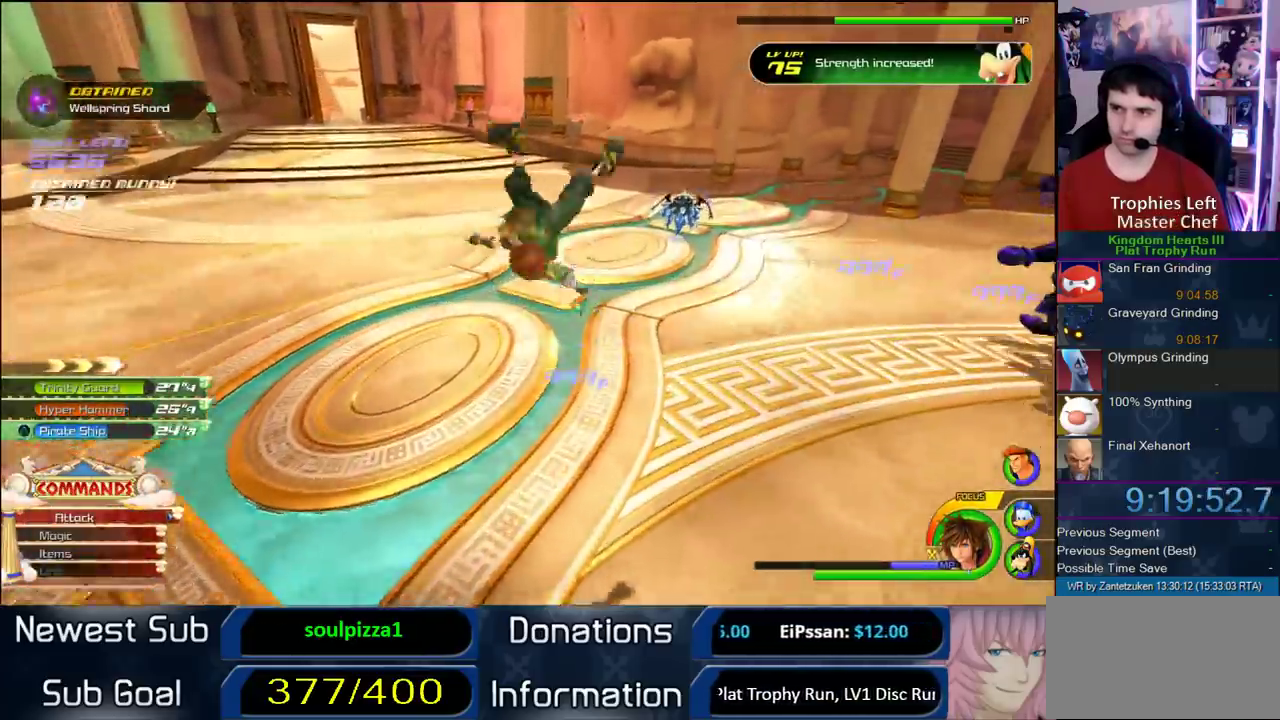
{"buttons": [], "left_stick": "right", "right_stick": "right"}
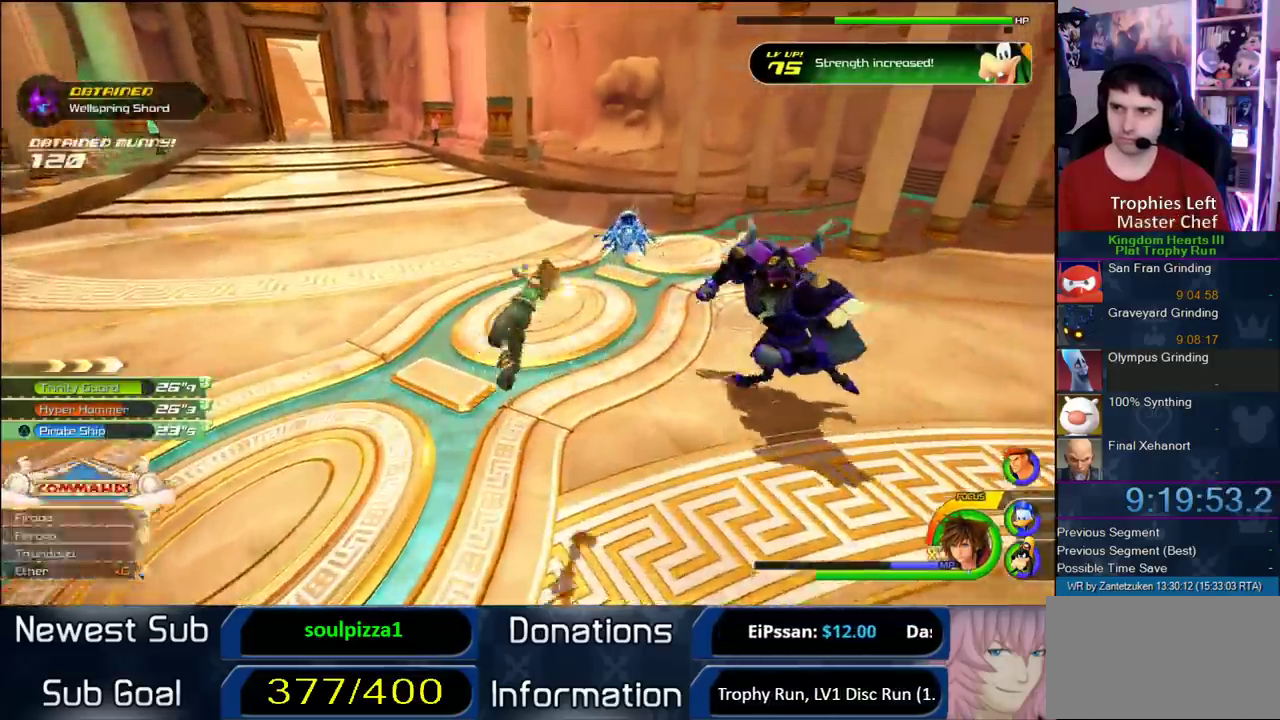
{"buttons": [], "left_stick": "down", "right_stick": "right"}
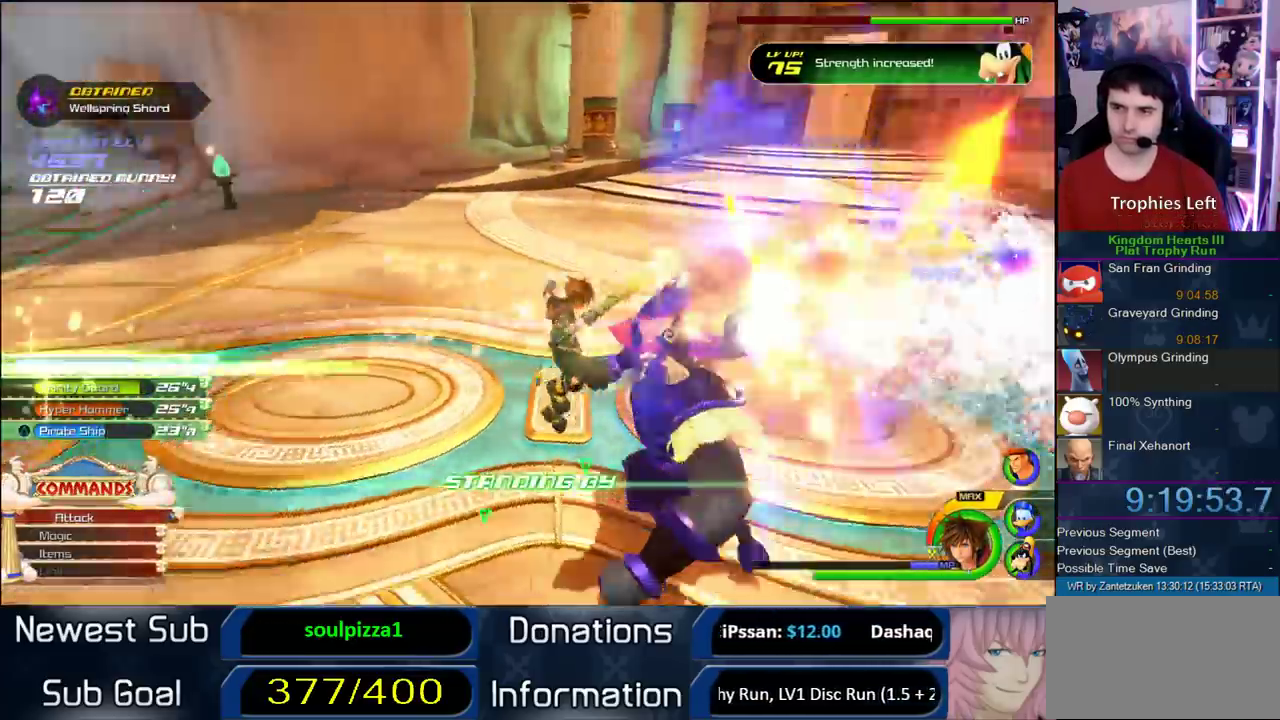
{"buttons": ["SQUARE"], "left_stick": "down", "right_stick": "center"}
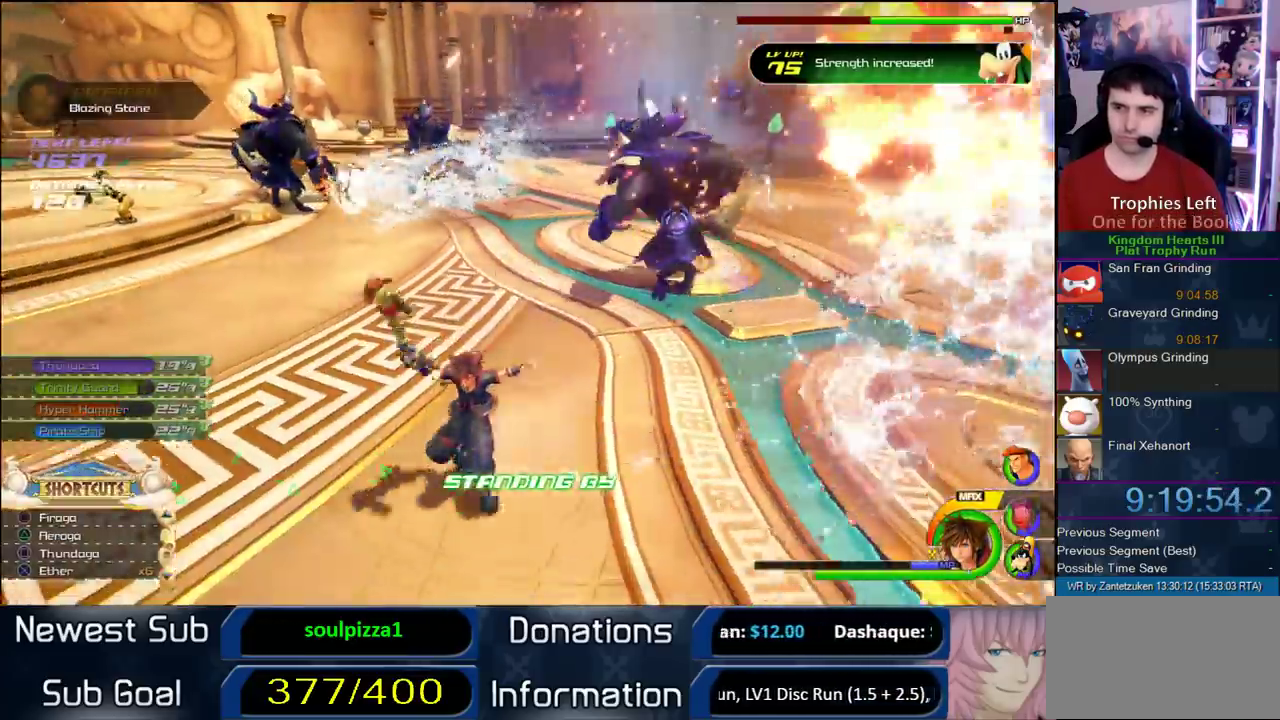
{"buttons": [], "left_stick": "up-left", "right_stick": "center"}
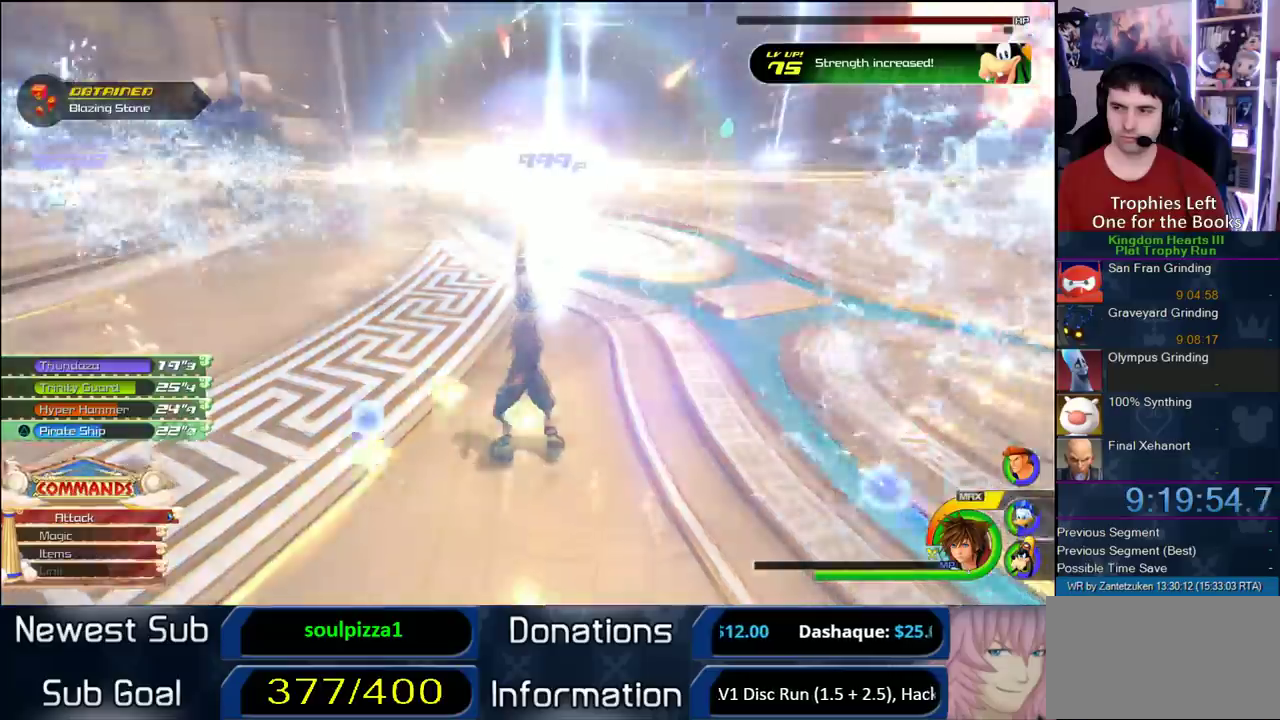
{"buttons": [], "left_stick": "up-left", "right_stick": "center"}
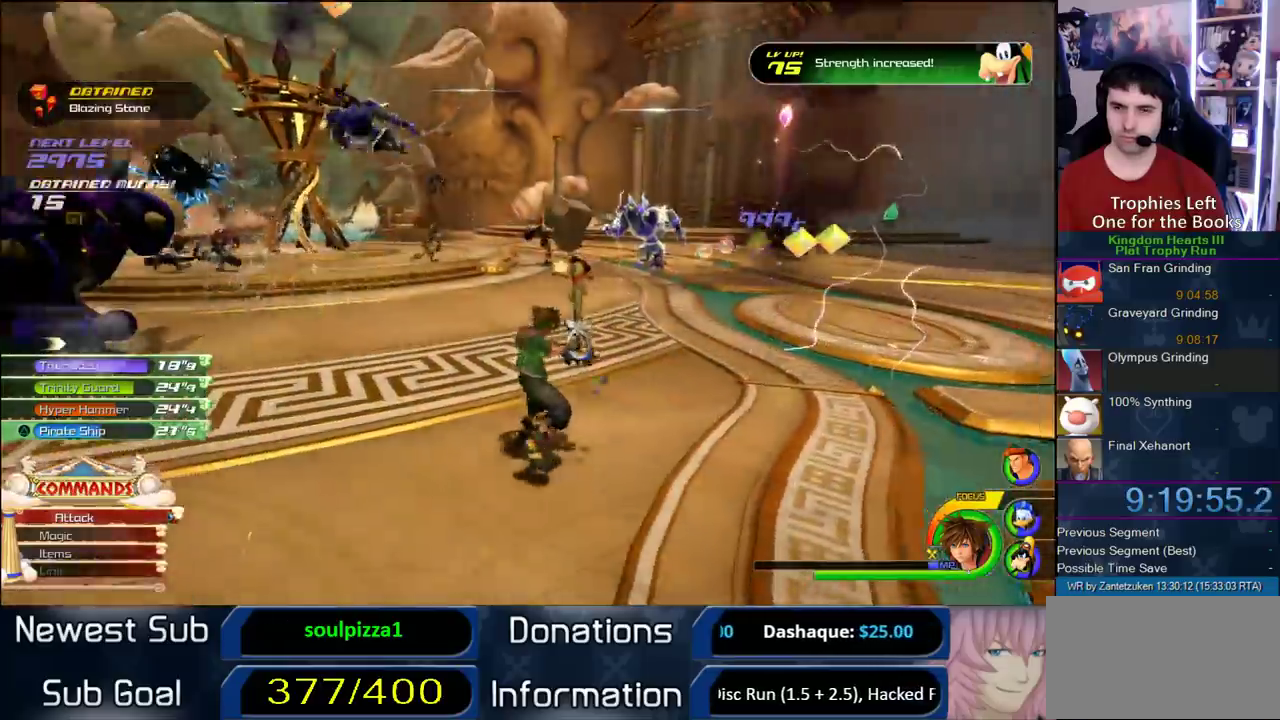
{"buttons": ["CROSS"], "left_stick": "up-left", "right_stick": "center", "events": [[300, "CROSS", "down"]]}
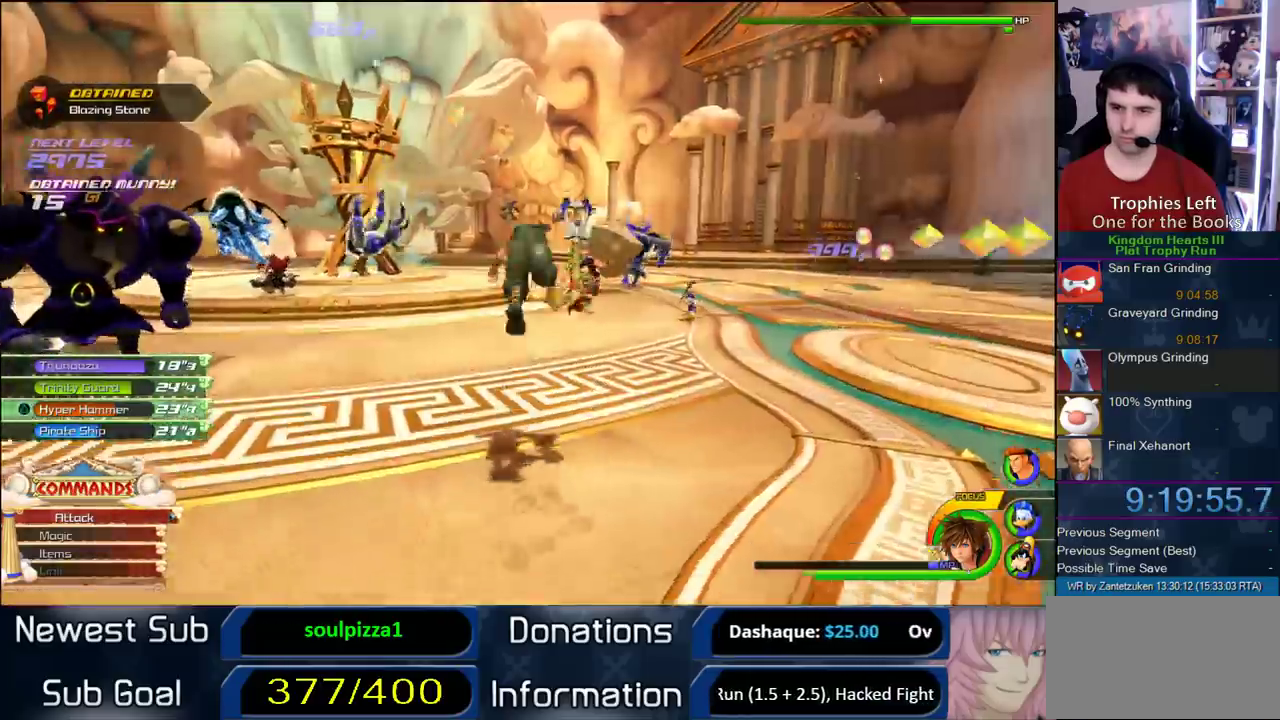
{"buttons": ["TRIANGLE"], "left_stick": "up-left", "right_stick": "center", "events": [[200, "CROSS", "up"], [483, "TRIANGLE", "down"]]}
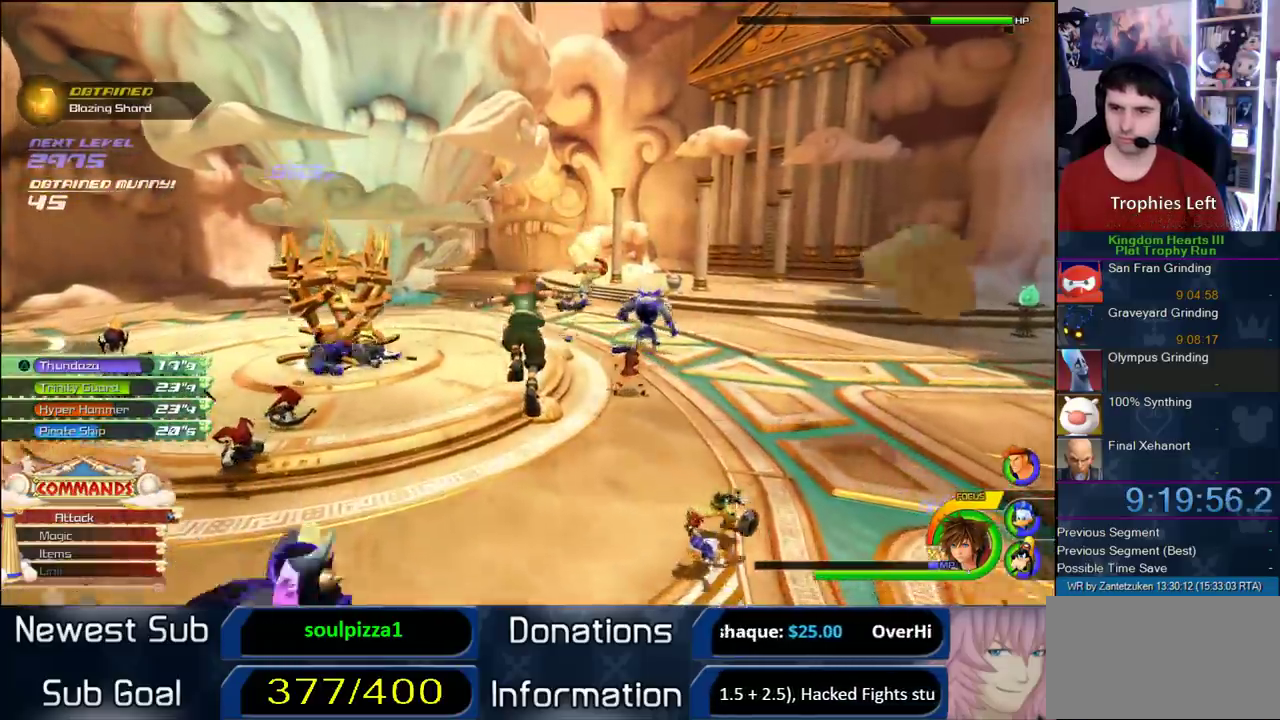
{"buttons": [], "left_stick": "center", "right_stick": "center", "events": [[100, "TRIANGLE", "up"], [450, "left_stick", "center"]]}
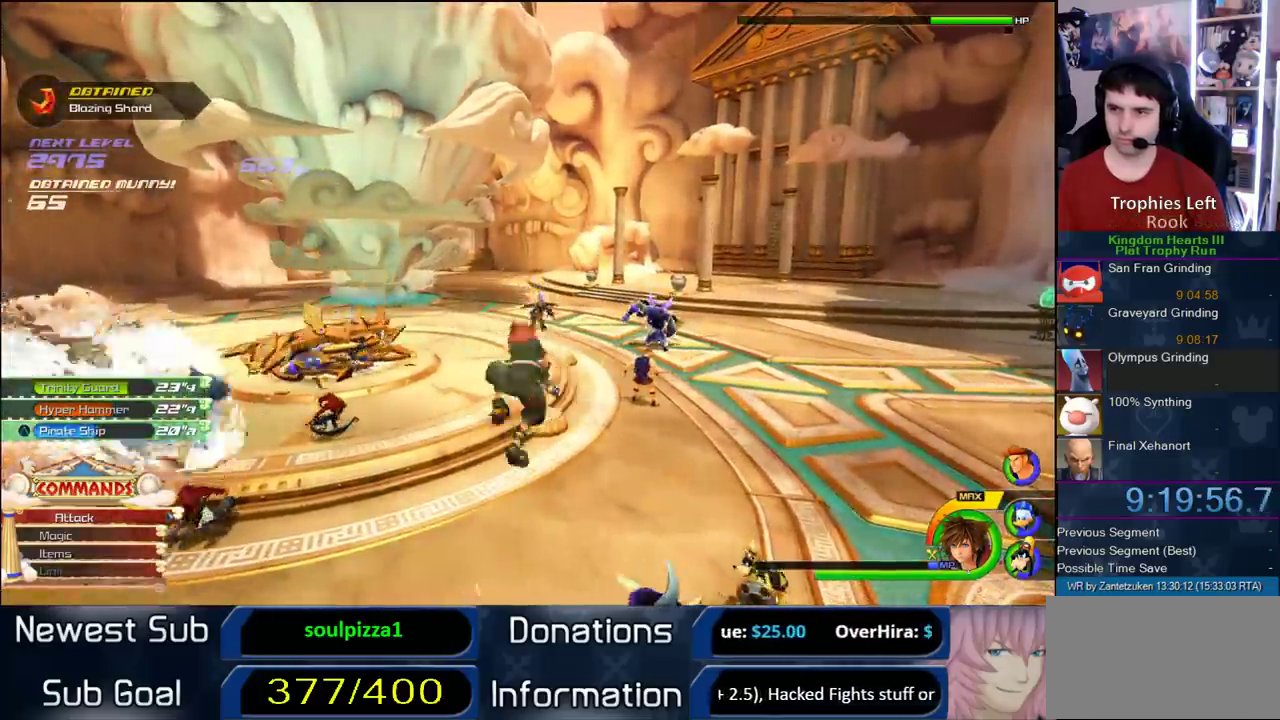
{"buttons": [], "left_stick": "center", "right_stick": "up-right"}
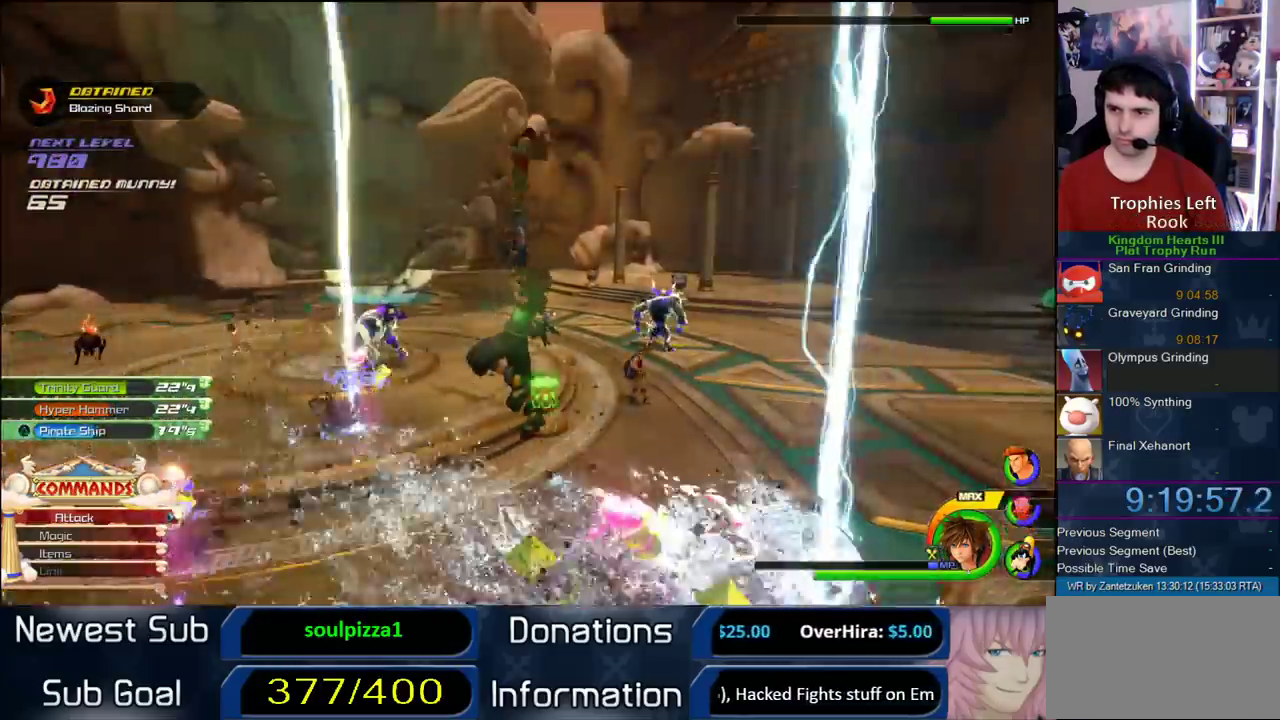
{"buttons": [], "left_stick": "up", "right_stick": "center"}
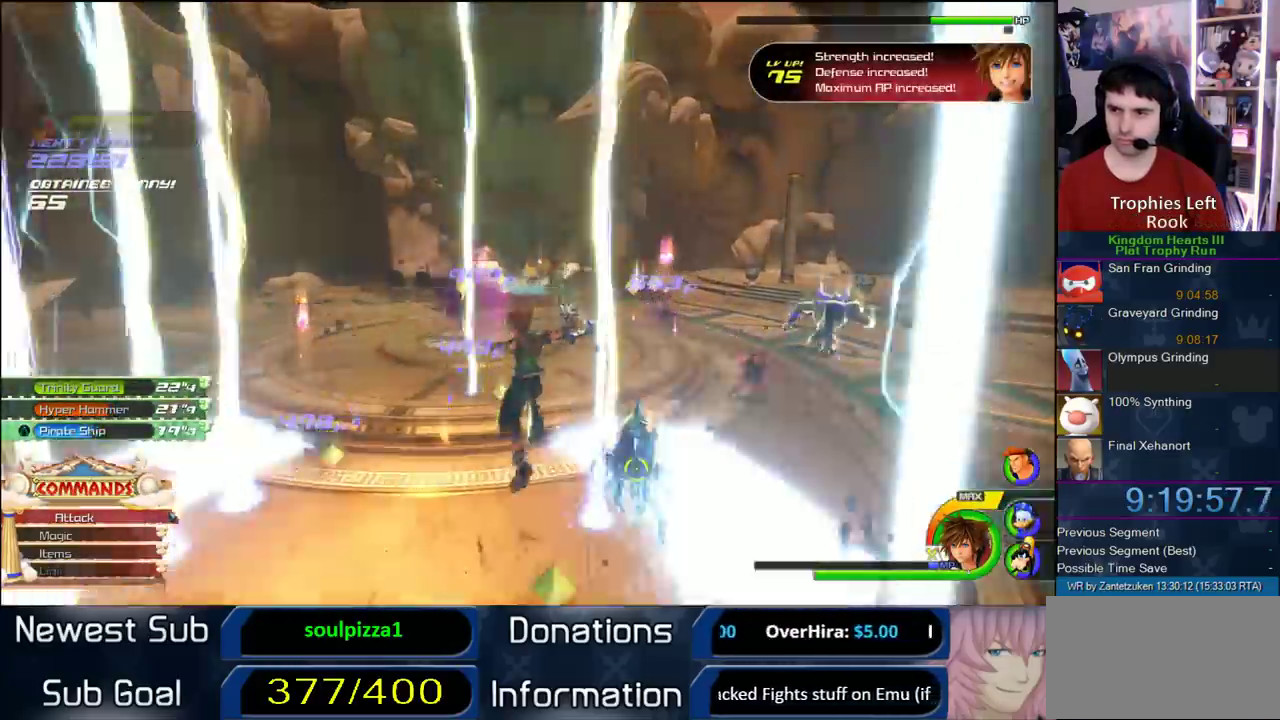
{"buttons": [], "left_stick": "up-left", "right_stick": "center", "events": [[217, "right_stick", "right"], [233, "left_stick", "up-left"], [333, "right_stick", "center"]]}
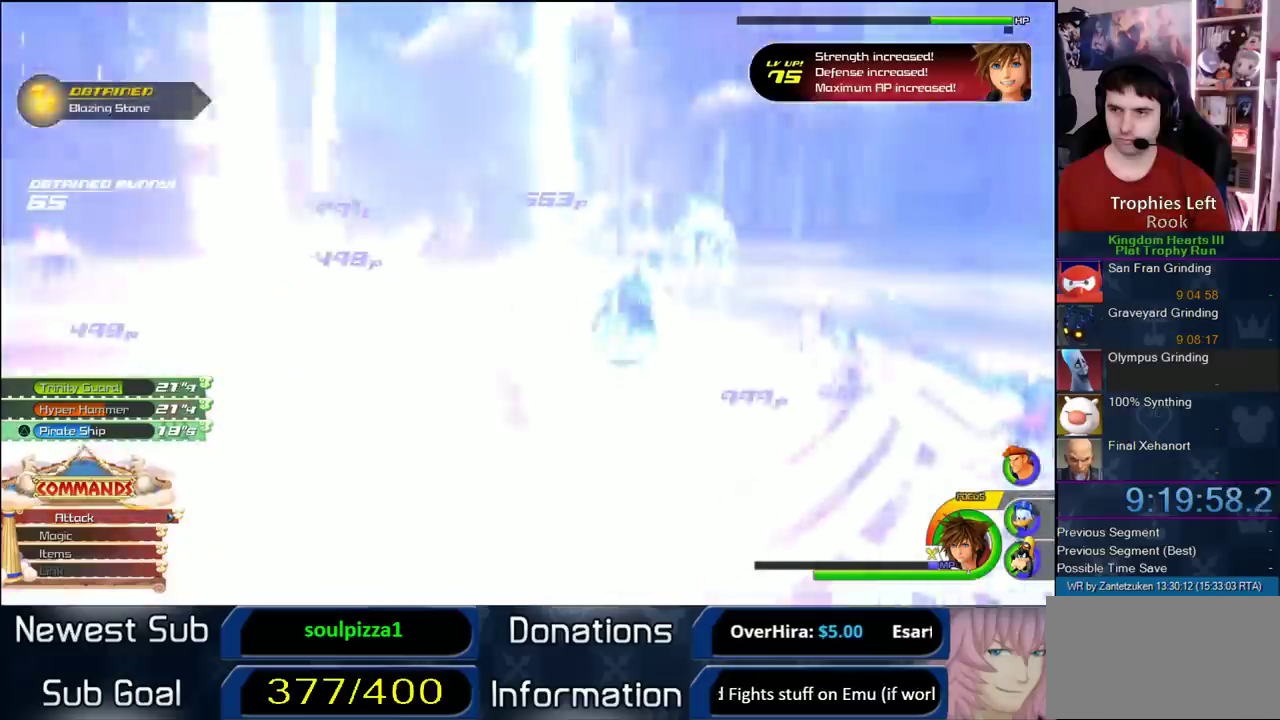
{"buttons": [], "left_stick": "up-left", "right_stick": "center", "events": [[267, "CROSS", "down"], [400, "CROSS", "up"]]}
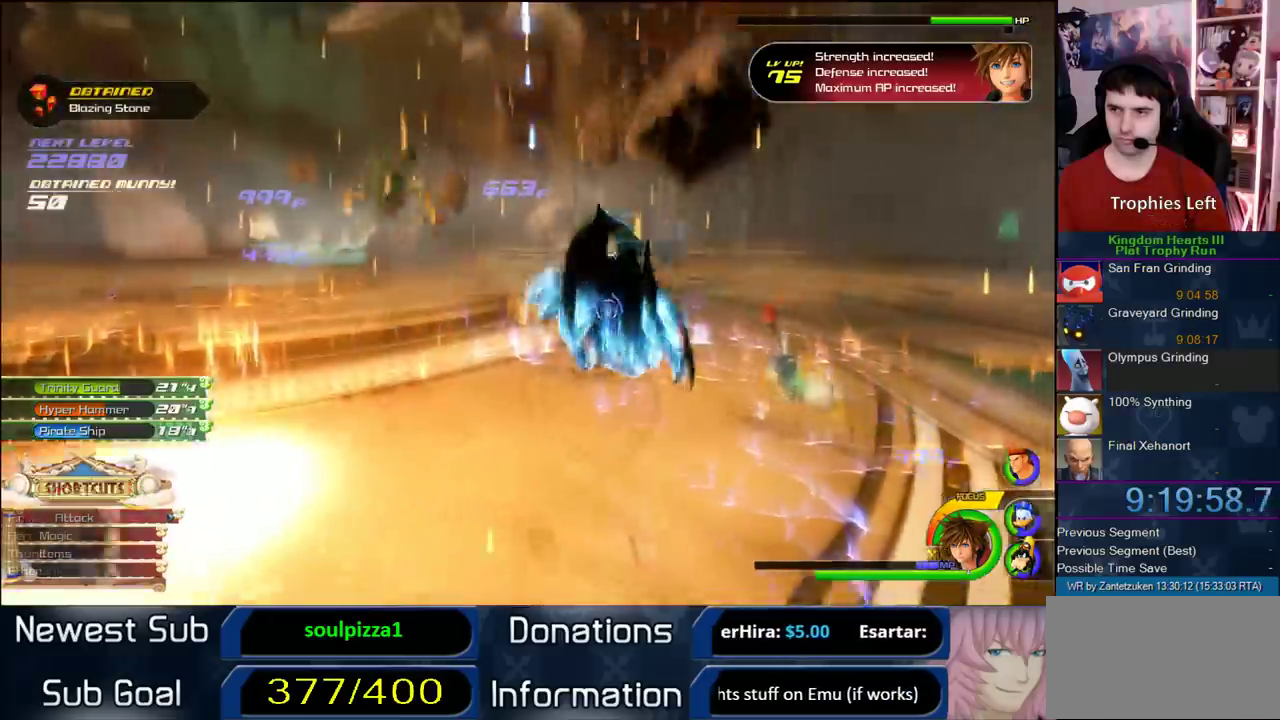
{"buttons": [], "left_stick": "right", "right_stick": "center", "events": [[33, "SQUARE", "down"], [117, "SQUARE", "up"], [233, "left_stick", "center"], [300, "left_stick", "down-right"], [400, "left_stick", "right"]]}